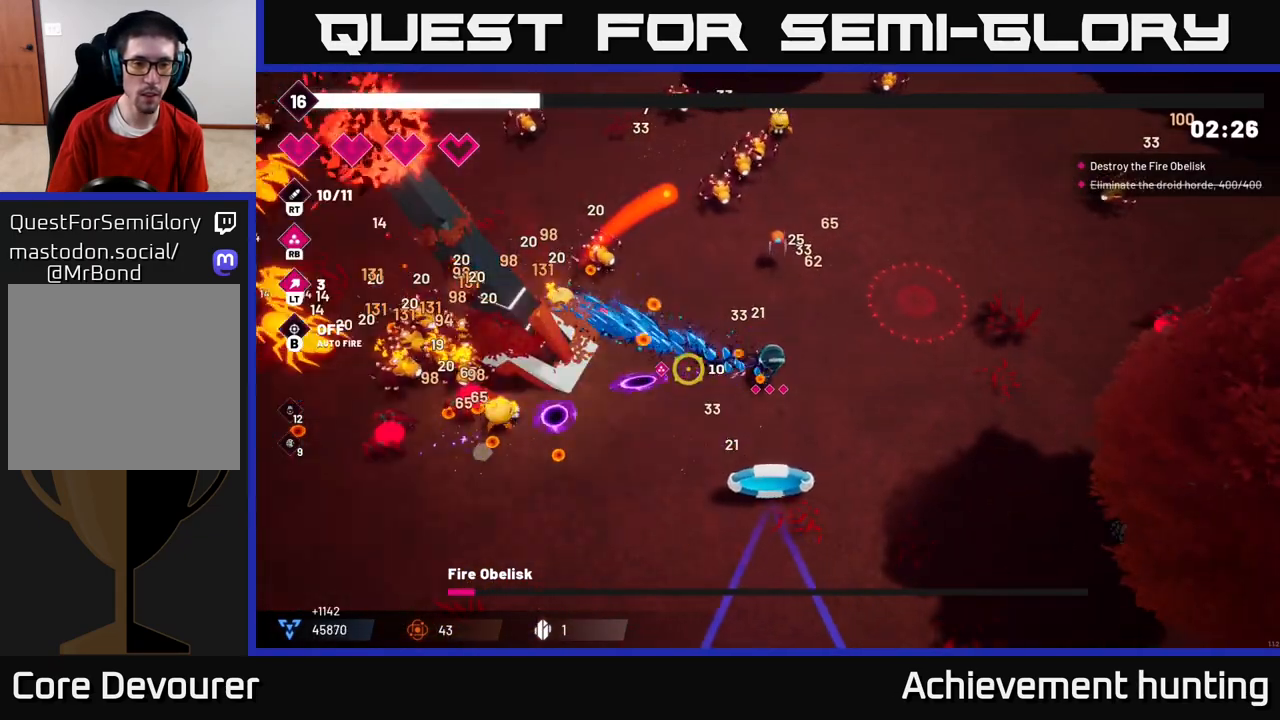
Gameplay with a controller (Xbox layout); each line is a JSON object with the inputs held at the frame after it (dt_ms = milliseconds from this image to that frame). "events" lists button and stick changes between this image and that frame as [ms after this image, input, new state], when the widget could be followed in between.
{"dt_ms": 500, "buttons": ["R2"], "left_stick": "down-left", "right_stick": "left", "events": [[150, "left_stick", "down-left"], [233, "left_stick", "left"], [433, "left_stick", "down-left"]]}
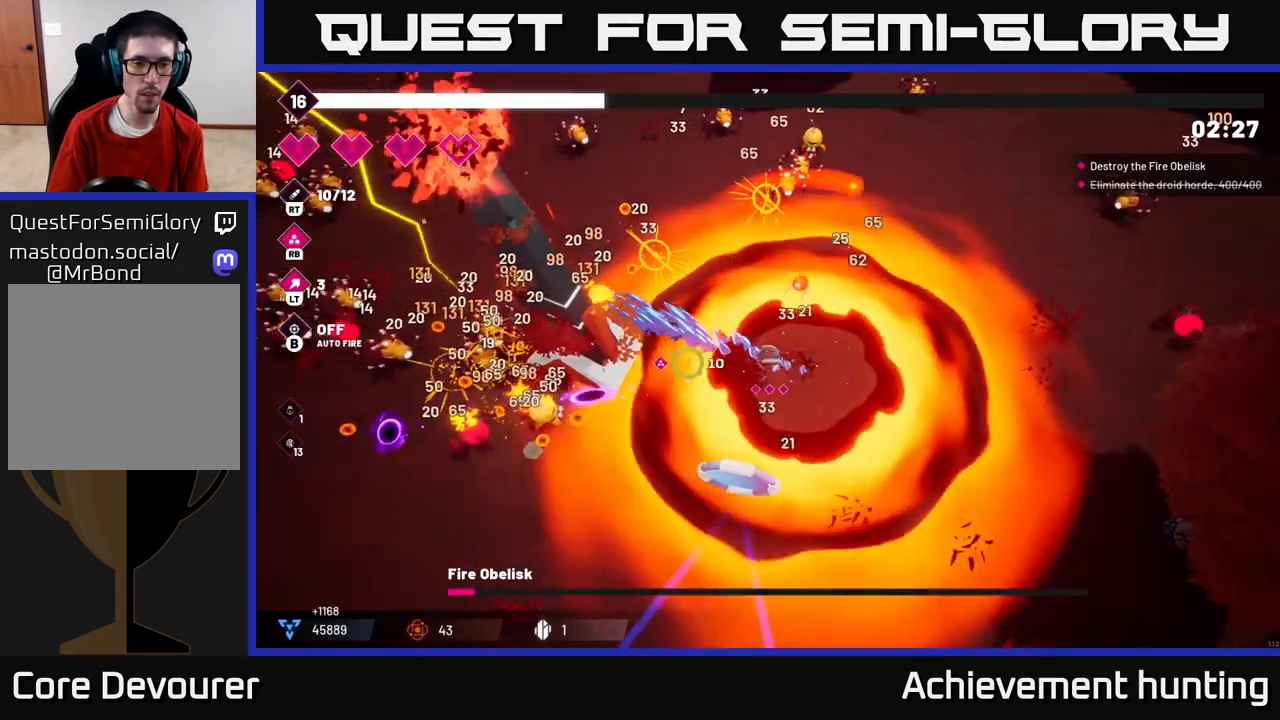
{"dt_ms": 500, "buttons": ["R2"], "left_stick": "center", "right_stick": "left", "events": [[233, "left_stick", "left"], [333, "left_stick", "center"]]}
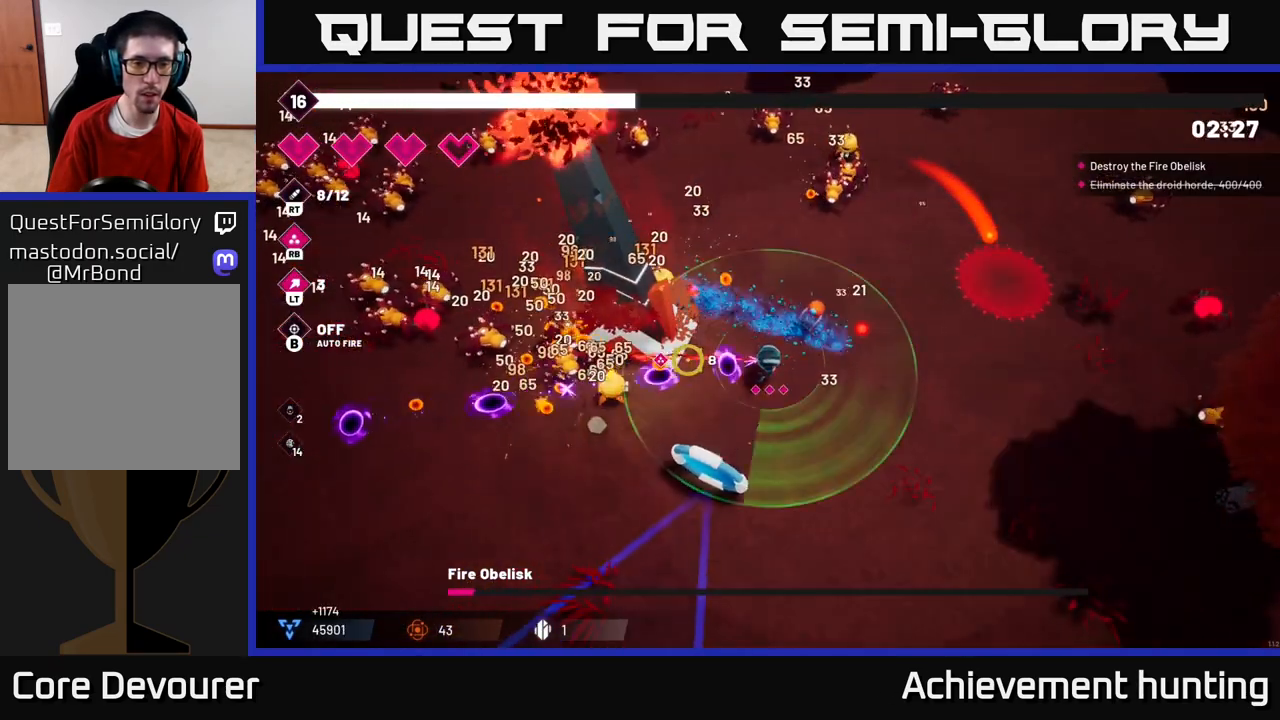
{"dt_ms": 500, "buttons": ["R2"], "left_stick": "center", "right_stick": "left", "events": []}
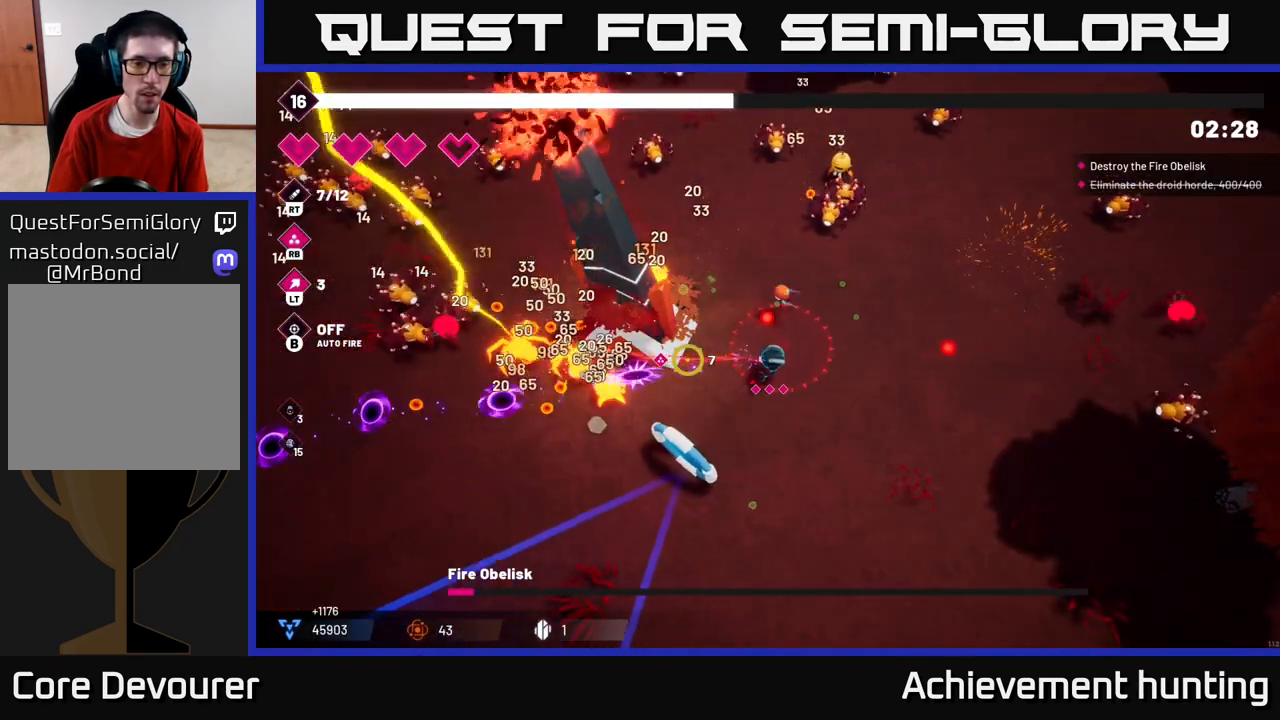
{"dt_ms": 500, "buttons": ["R2"], "left_stick": "center", "right_stick": "center", "events": [[83, "left_stick", "down"], [317, "left_stick", "center"], [367, "right_stick", "center"]]}
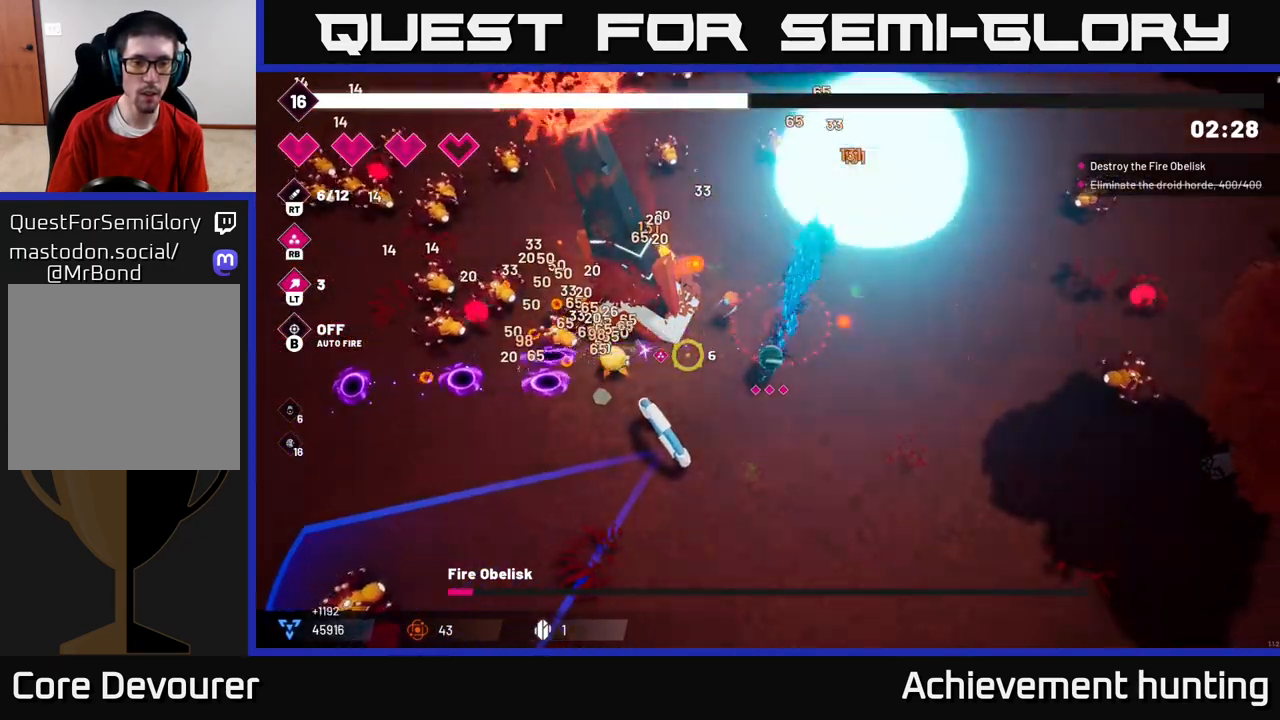
{"dt_ms": 500, "buttons": ["R2"], "left_stick": "down-left", "right_stick": "up-left", "events": [[17, "right_stick", "up-left"], [433, "left_stick", "down-left"]]}
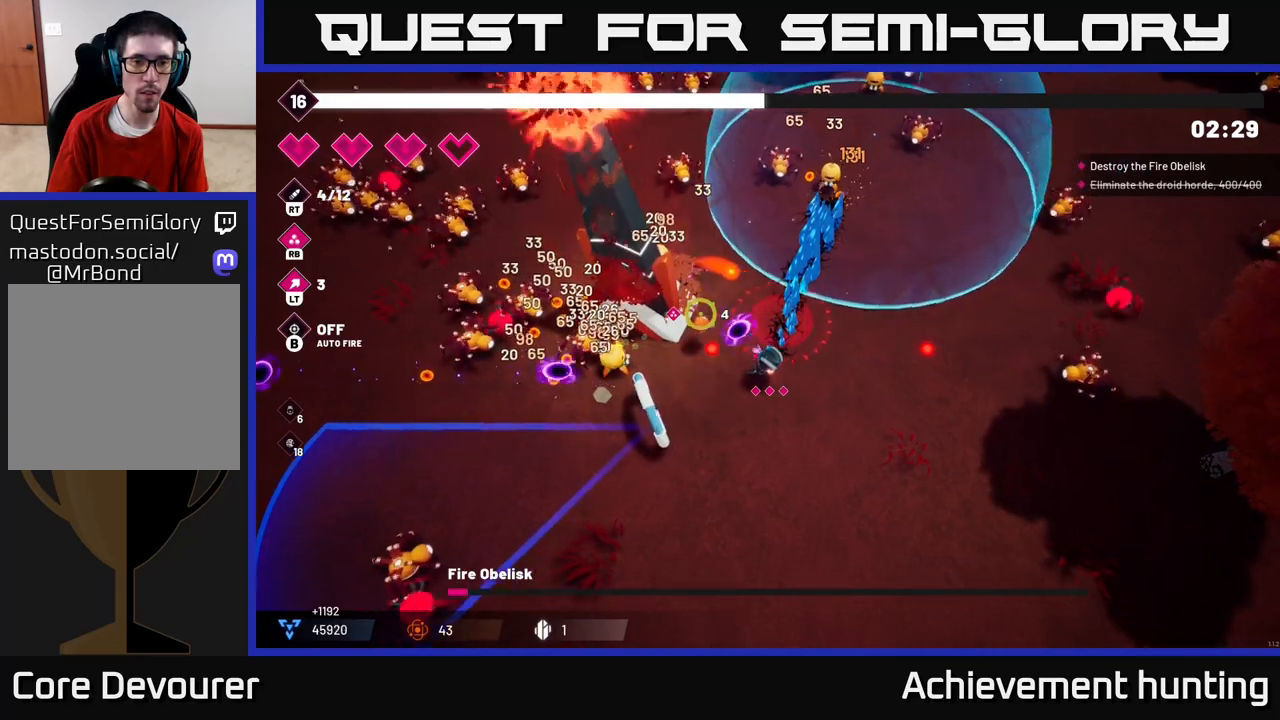
{"dt_ms": 500, "buttons": ["R2"], "left_stick": "down", "right_stick": "up-left", "events": [[200, "left_stick", "center"], [333, "left_stick", "down"]]}
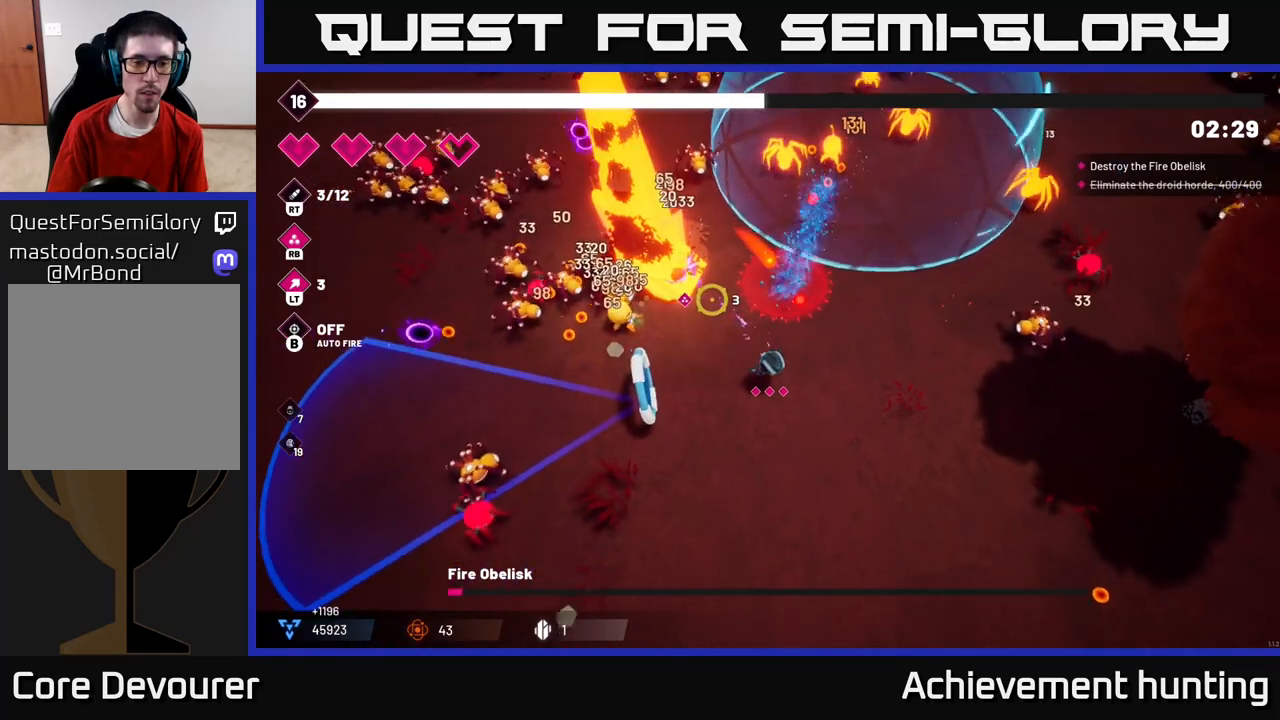
{"dt_ms": 1000, "buttons": ["R2"], "left_stick": "center", "right_stick": "up-left"}
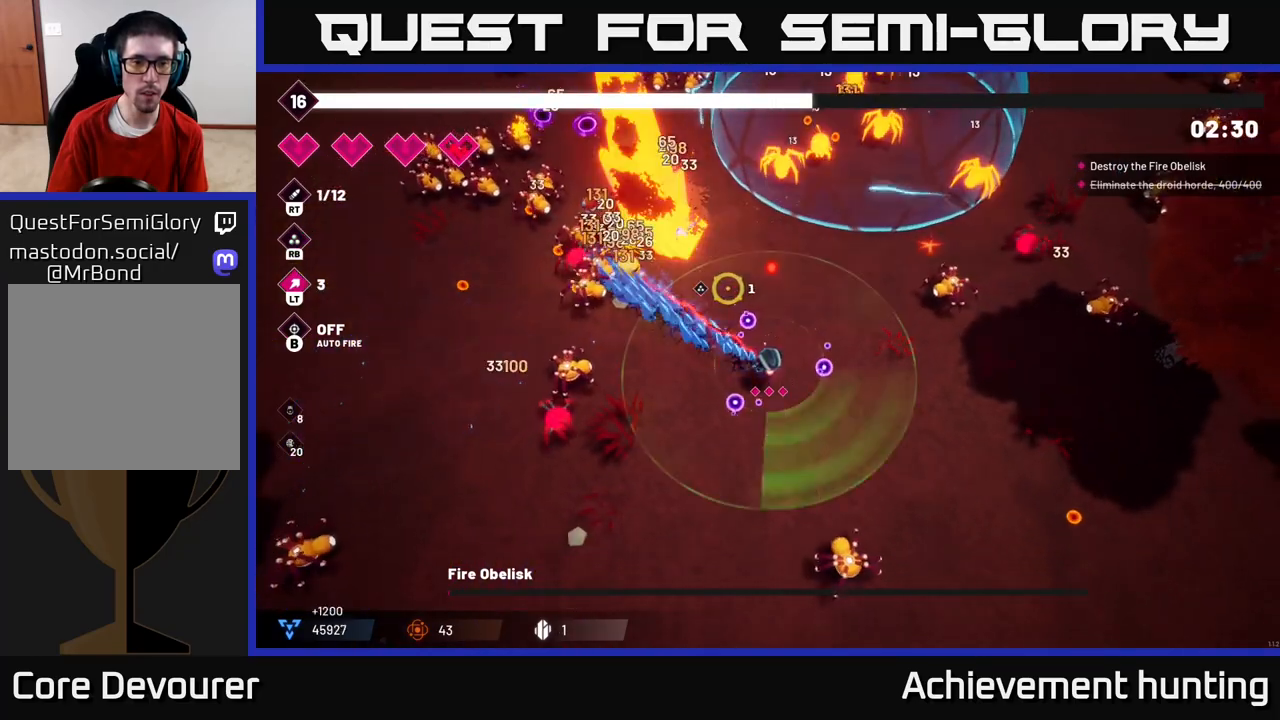
{"dt_ms": 500, "buttons": ["R2"], "left_stick": "down-left", "right_stick": "up-left", "events": [[183, "left_stick", "down"], [333, "left_stick", "down-left"]]}
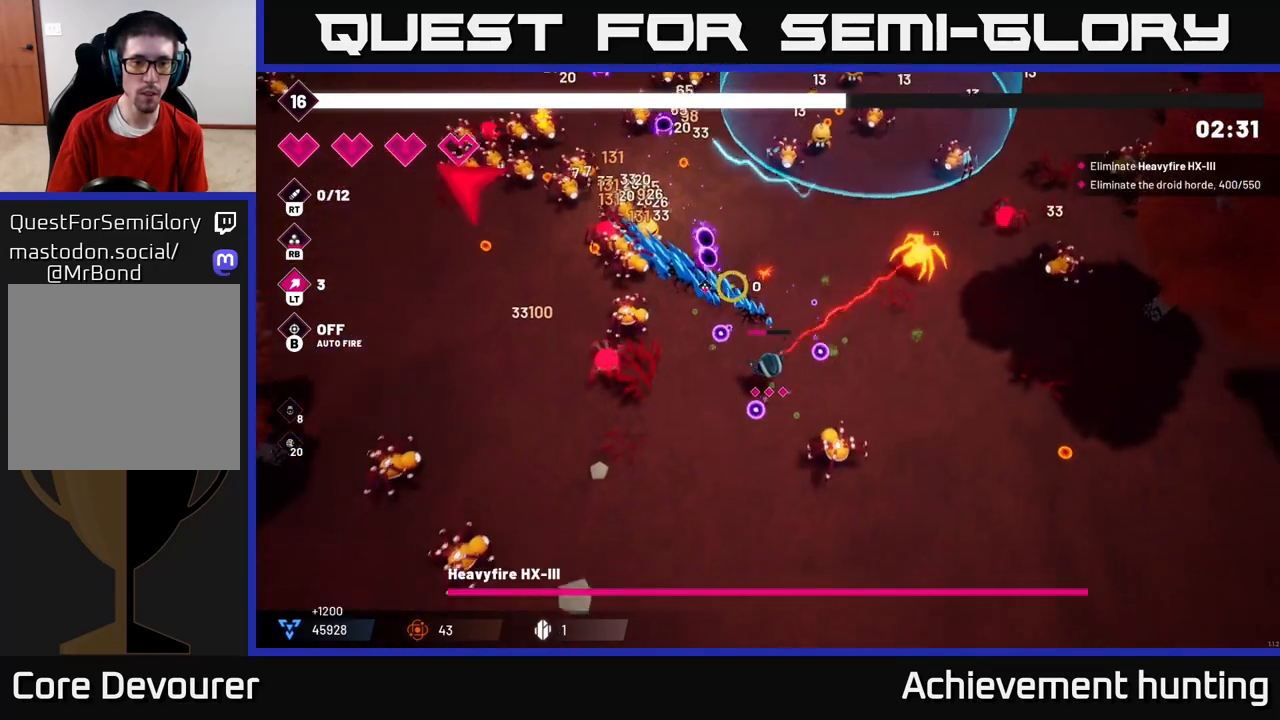
{"dt_ms": 500, "buttons": ["R2"], "left_stick": "down-left", "right_stick": "up-left", "events": [[200, "R2", "up"], [367, "R2", "down"]]}
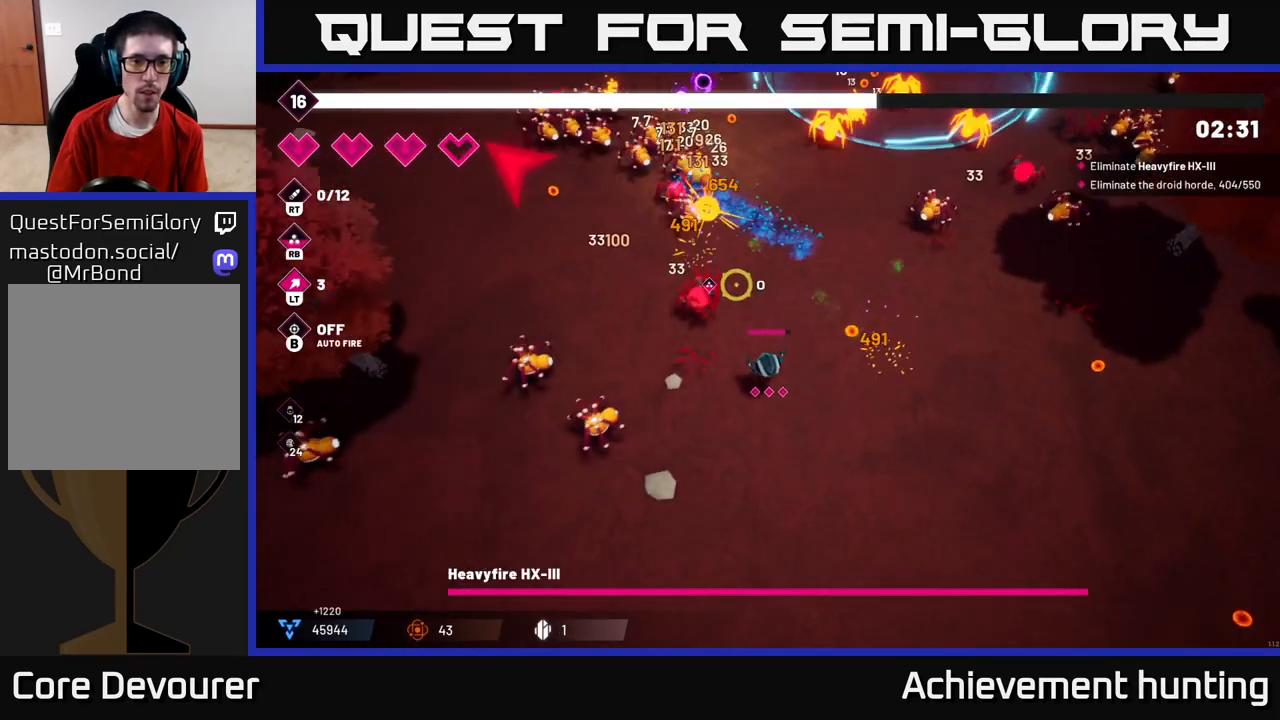
{"dt_ms": 500, "buttons": [], "left_stick": "up", "right_stick": "up-left", "events": [[17, "R2", "up"], [117, "R2", "down"], [200, "left_stick", "up-left"], [283, "R2", "up"], [300, "L2", "down"], [433, "L2", "up"], [433, "left_stick", "up"]]}
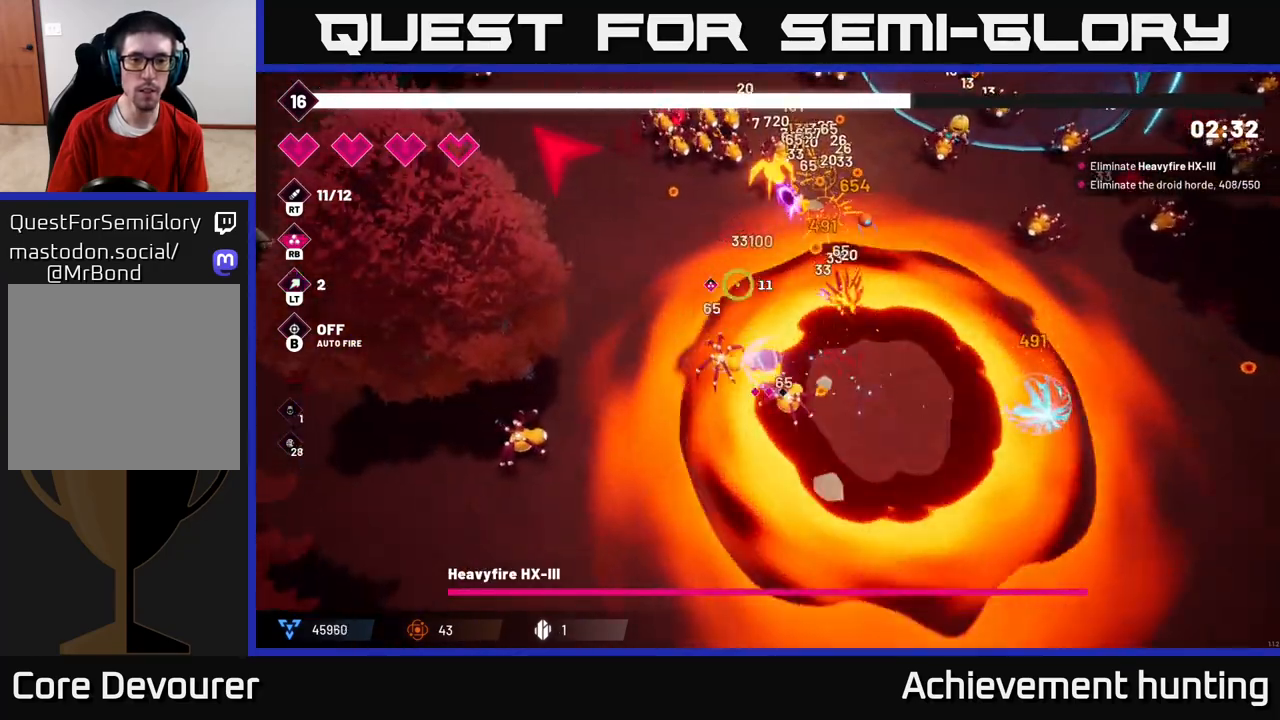
{"dt_ms": 500, "buttons": [], "left_stick": "up-left", "right_stick": "up", "events": [[33, "L2", "down"], [150, "L2", "up"], [183, "left_stick", "up-left"], [367, "left_stick", "left"], [483, "left_stick", "up-left"], [500, "right_stick", "up"]]}
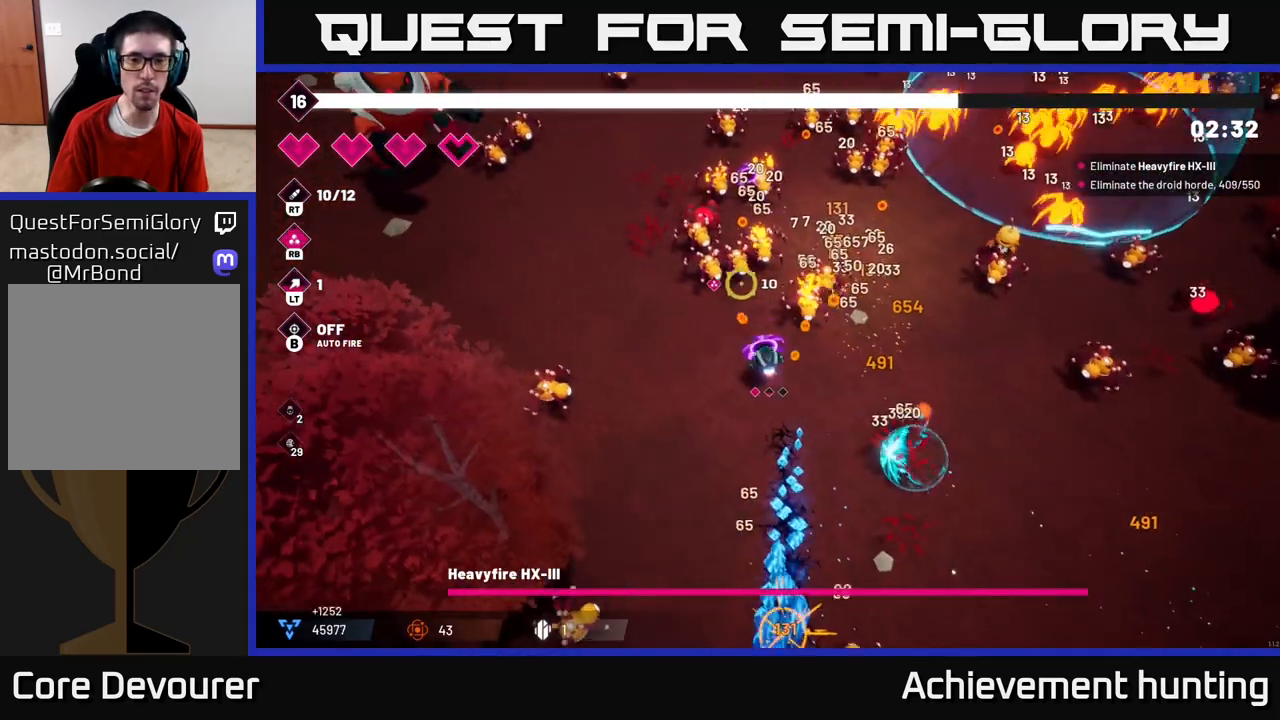
{"dt_ms": 500, "buttons": ["R2"], "left_stick": "up-left", "right_stick": "up", "events": [[17, "R2", "down"]]}
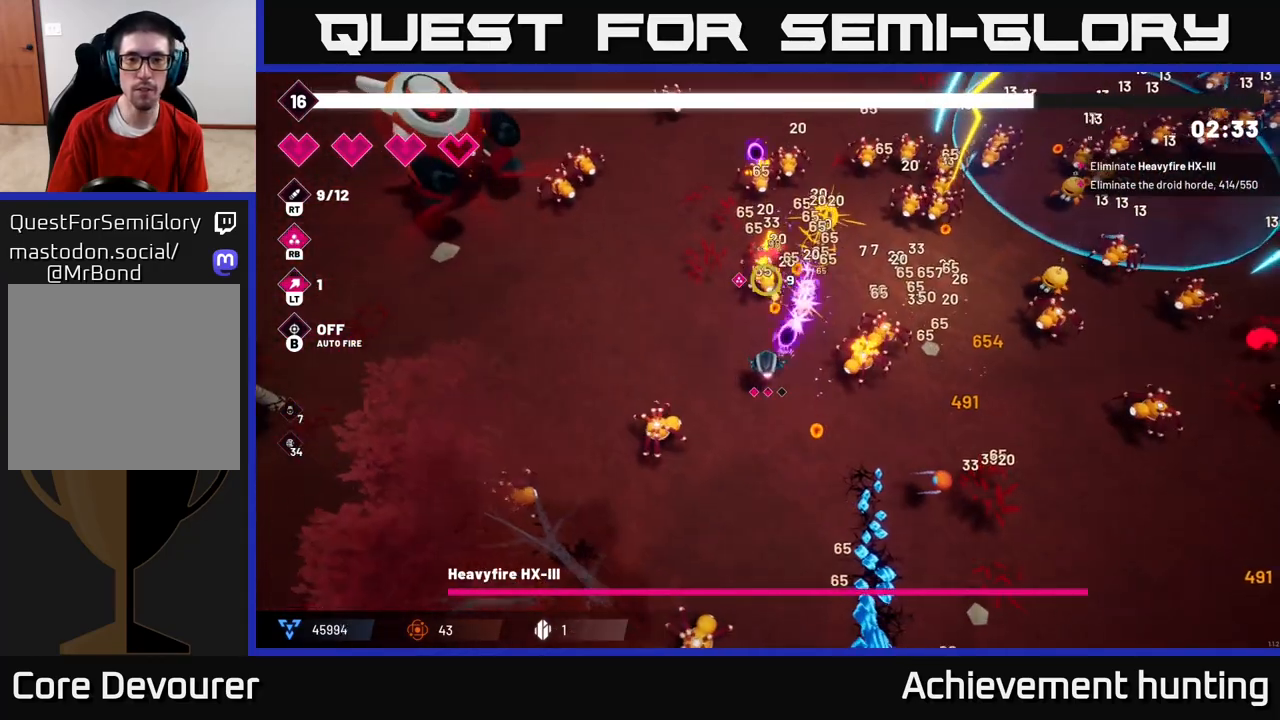
{"dt_ms": 500, "buttons": ["R2"], "left_stick": "up-left", "right_stick": "up-left", "events": [[133, "R2", "up"], [133, "right_stick", "up-left"], [333, "R2", "down"]]}
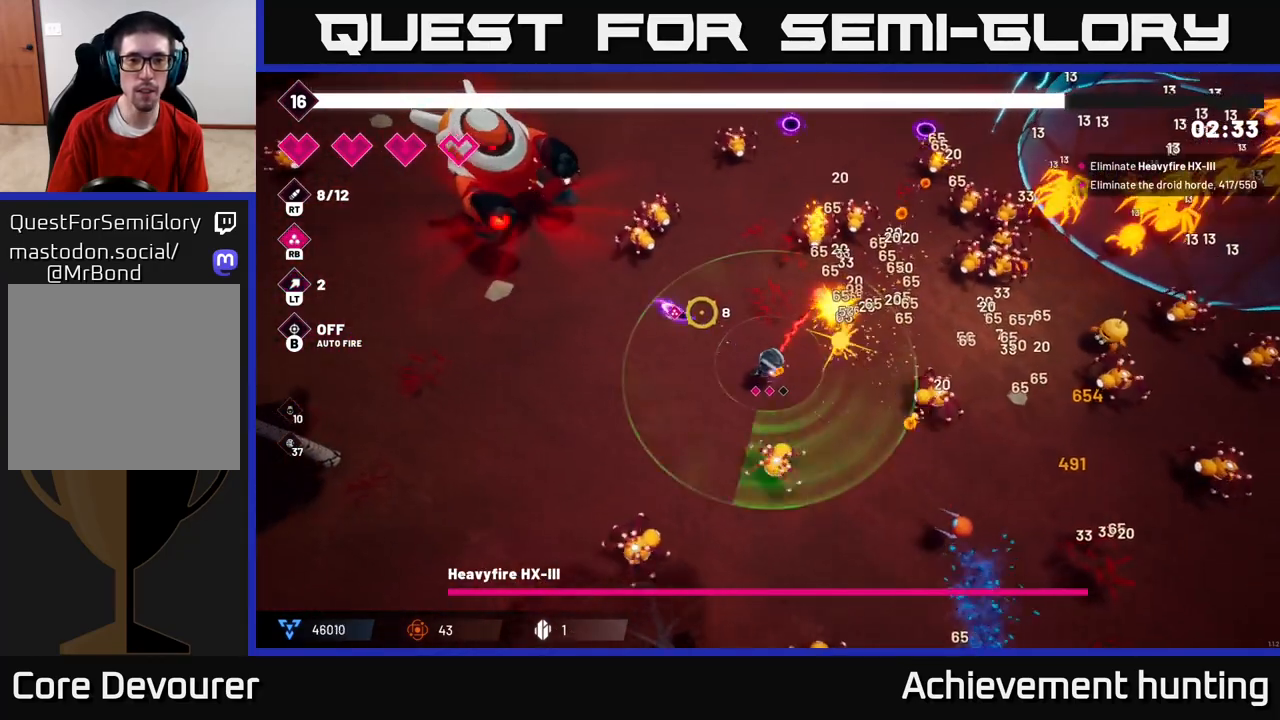
{"dt_ms": 500, "buttons": ["R2"], "left_stick": "left", "right_stick": "up-left", "events": [[17, "left_stick", "left"]]}
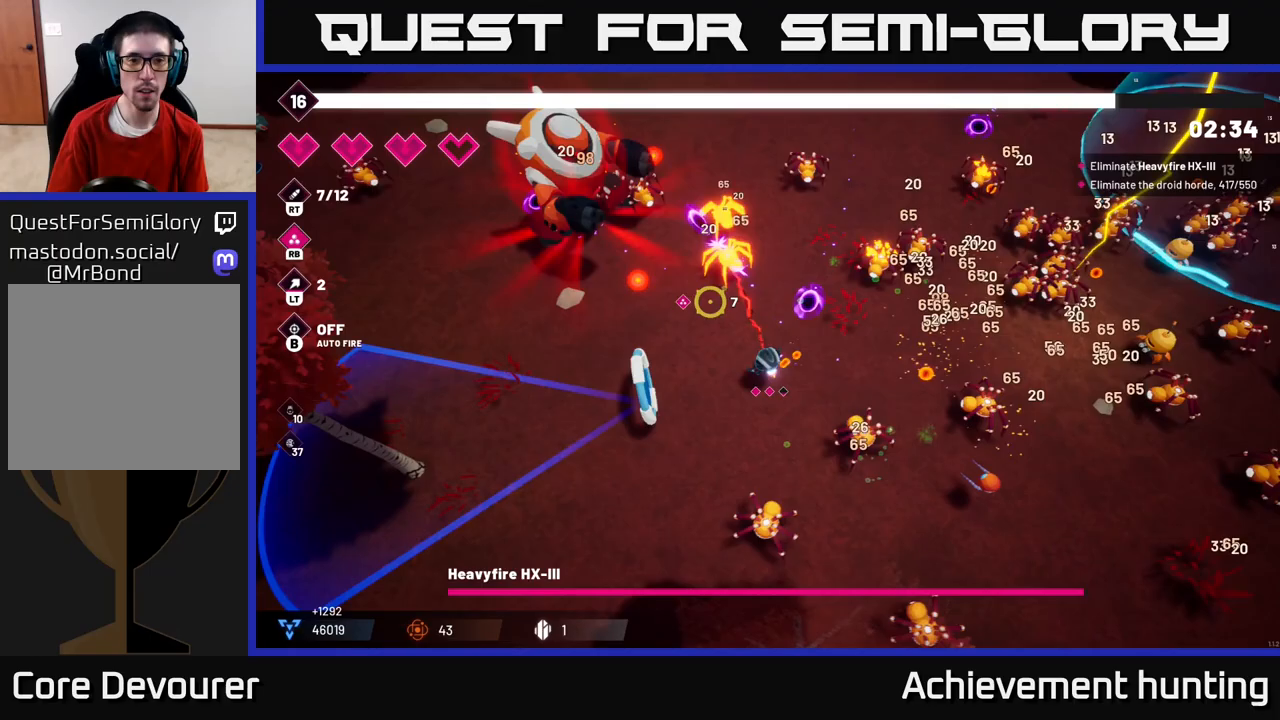
{"dt_ms": 500, "buttons": ["R2"], "left_stick": "down-left", "right_stick": "up-left", "events": [[50, "left_stick", "down-left"]]}
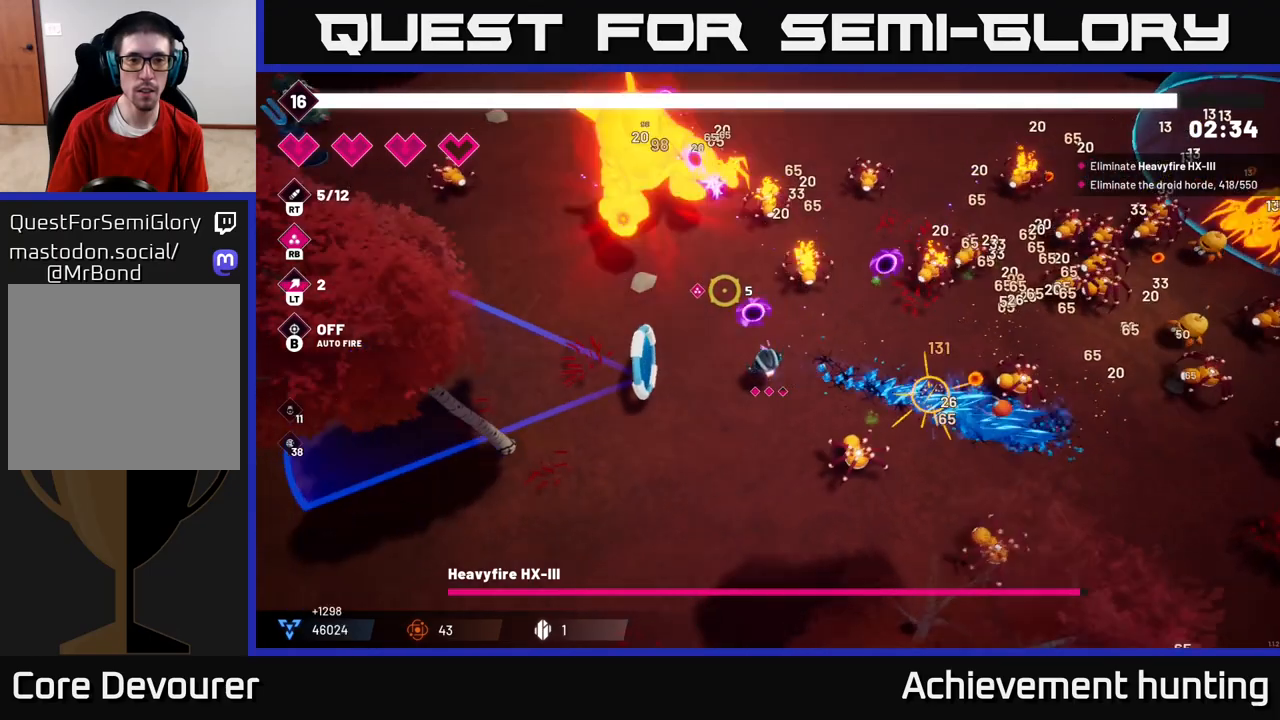
{"dt_ms": 500, "buttons": ["R2"], "left_stick": "left", "right_stick": "up", "events": [[67, "left_stick", "left"], [400, "right_stick", "up"]]}
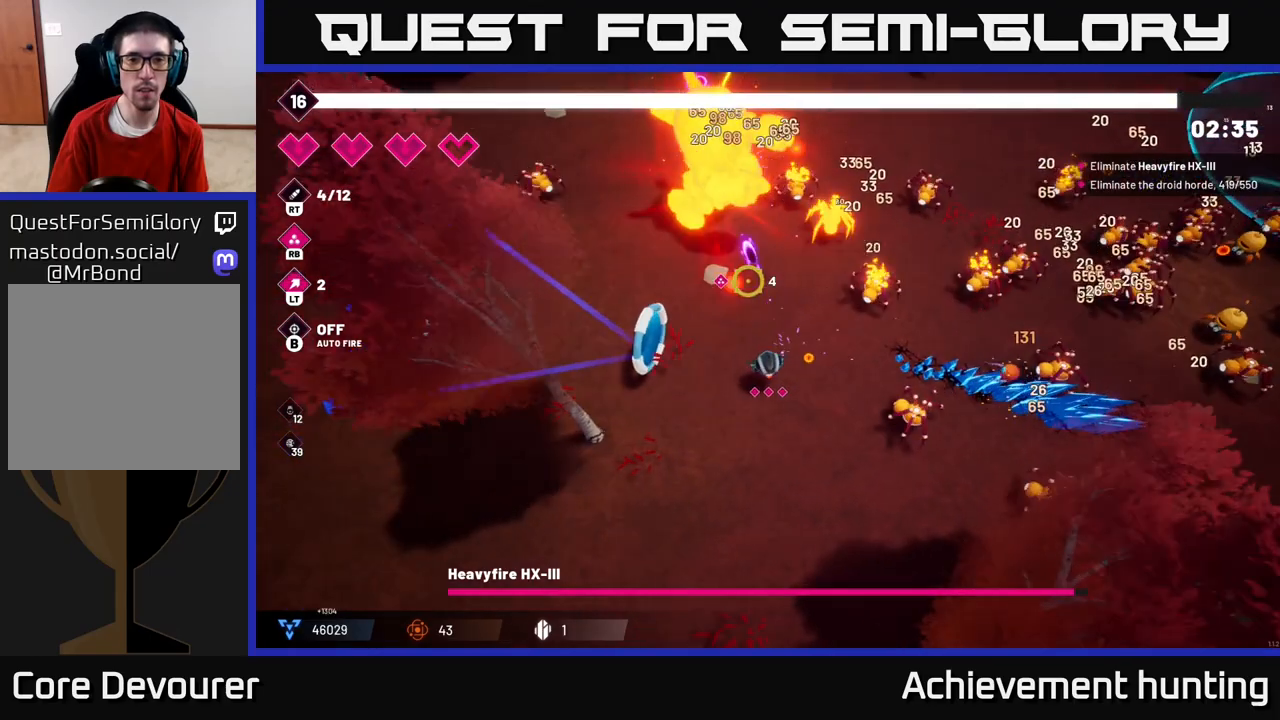
{"dt_ms": 500, "buttons": ["R2"], "left_stick": "up-left", "right_stick": "up", "events": [[317, "left_stick", "up-left"]]}
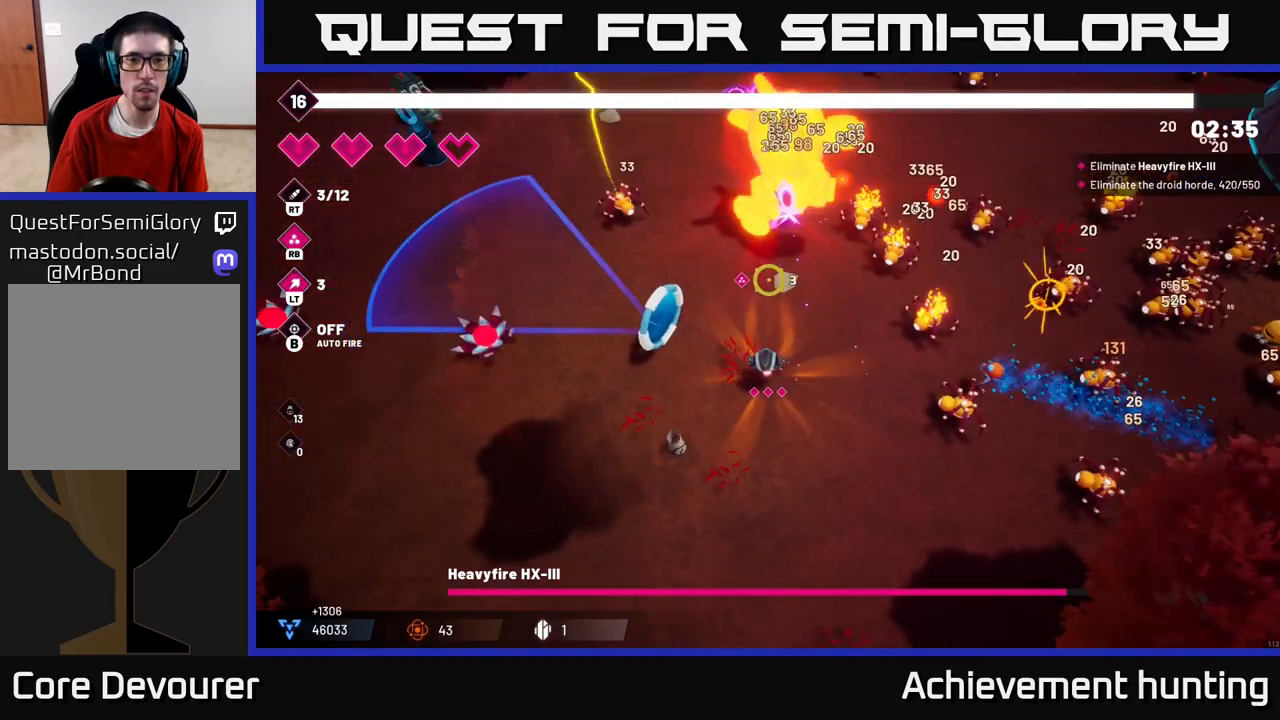
{"dt_ms": 500, "buttons": ["R2"], "left_stick": "center", "right_stick": "up", "events": [[50, "left_stick", "center"]]}
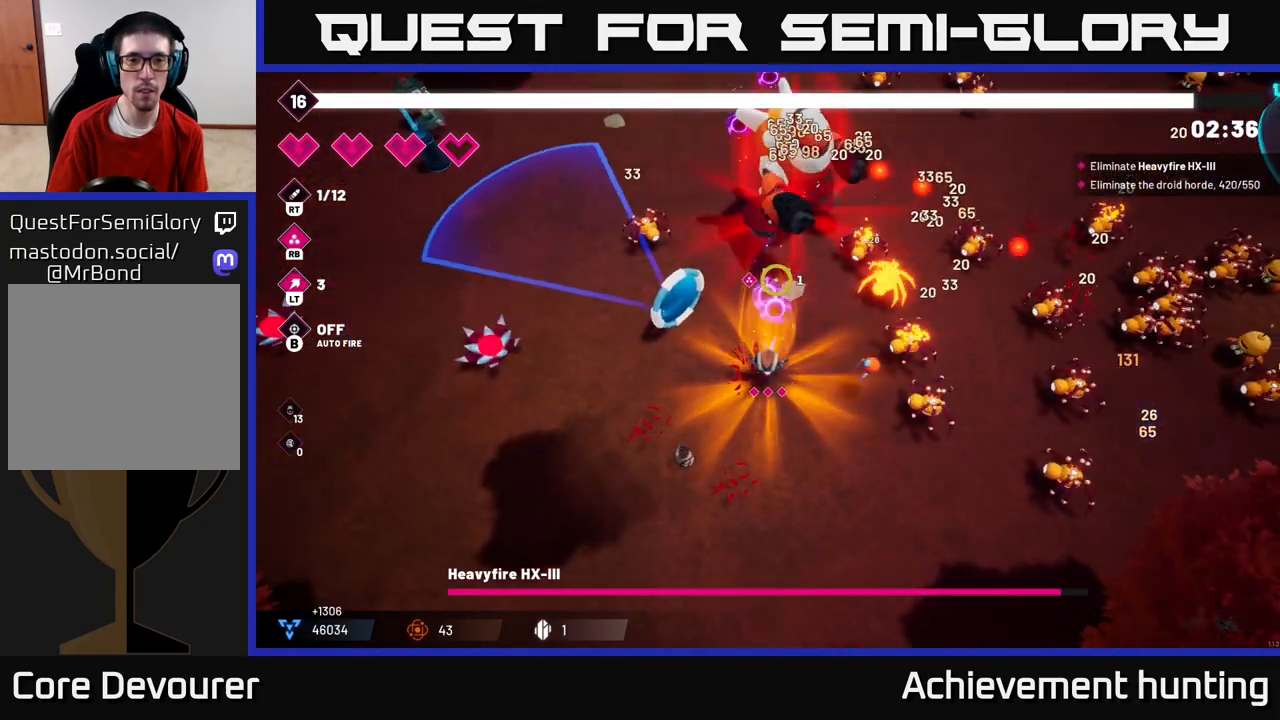
{"dt_ms": 500, "buttons": ["R2"], "left_stick": "down-left", "right_stick": "up", "events": [[333, "left_stick", "down-left"]]}
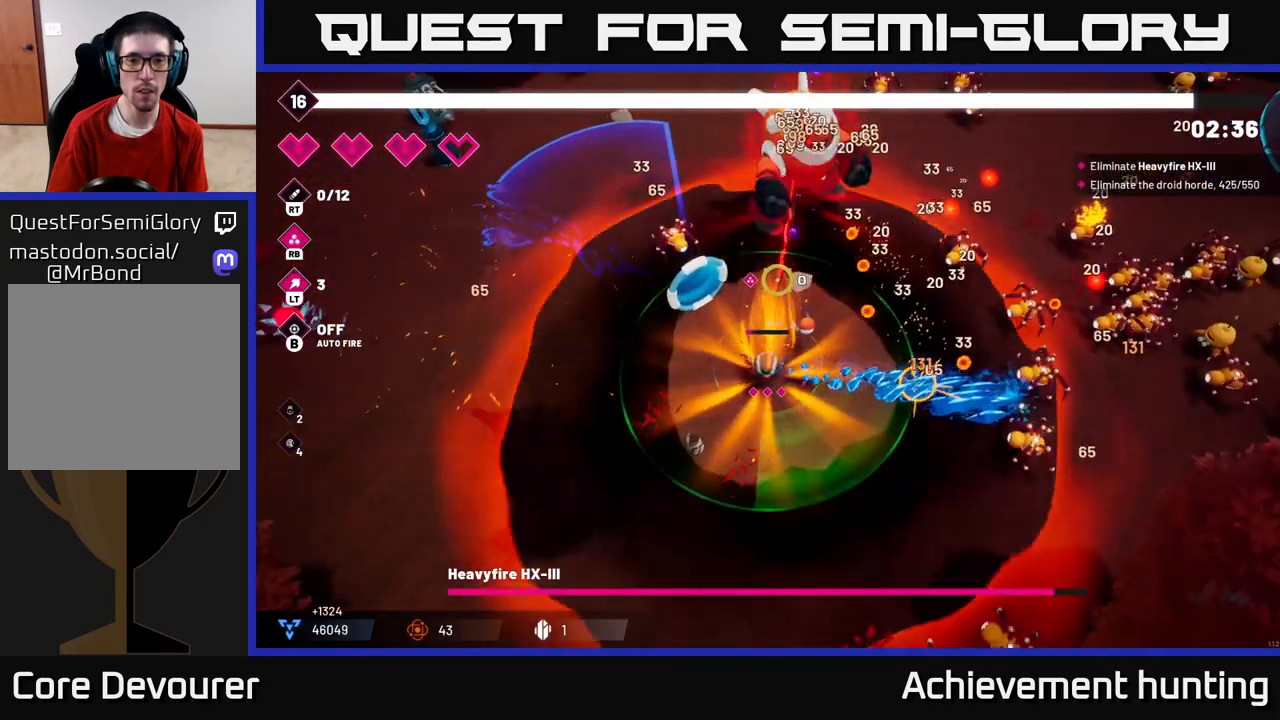
{"dt_ms": 500, "buttons": ["R2"], "left_stick": "center", "right_stick": "up", "events": [[83, "left_stick", "center"]]}
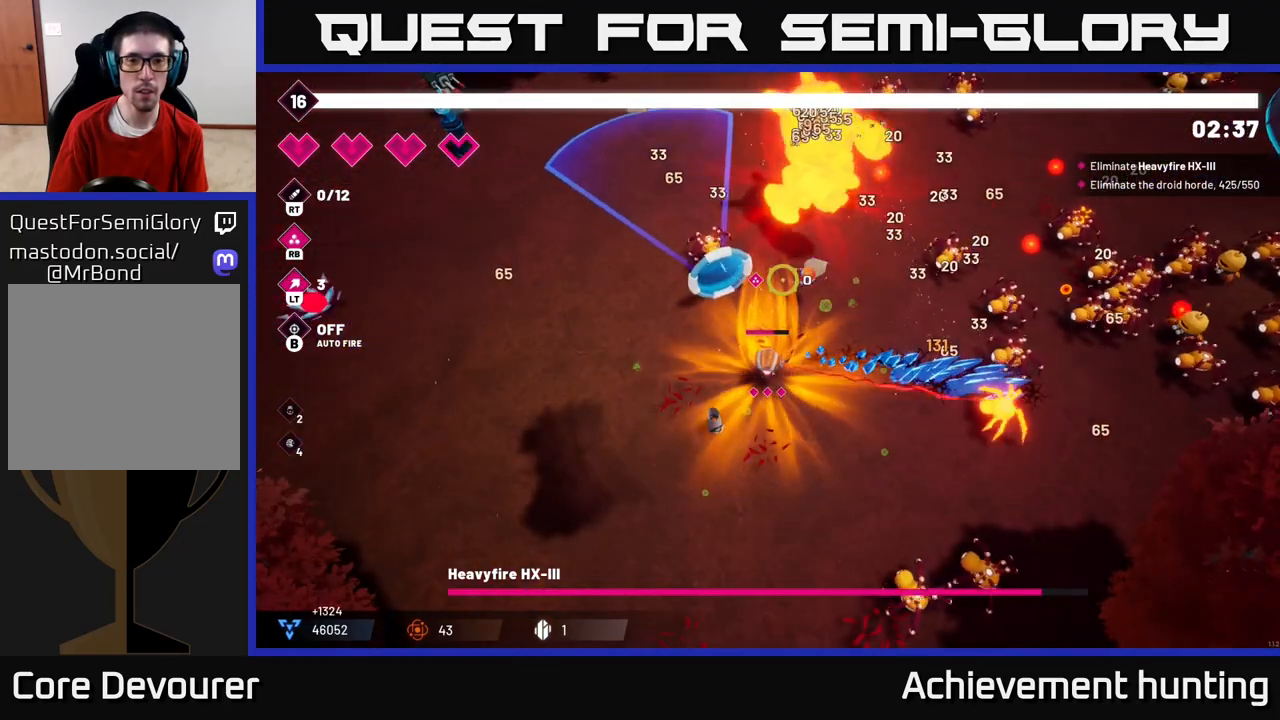
{"dt_ms": 500, "buttons": [], "left_stick": "left", "right_stick": "up", "events": [[150, "R2", "up"], [450, "left_stick", "left"]]}
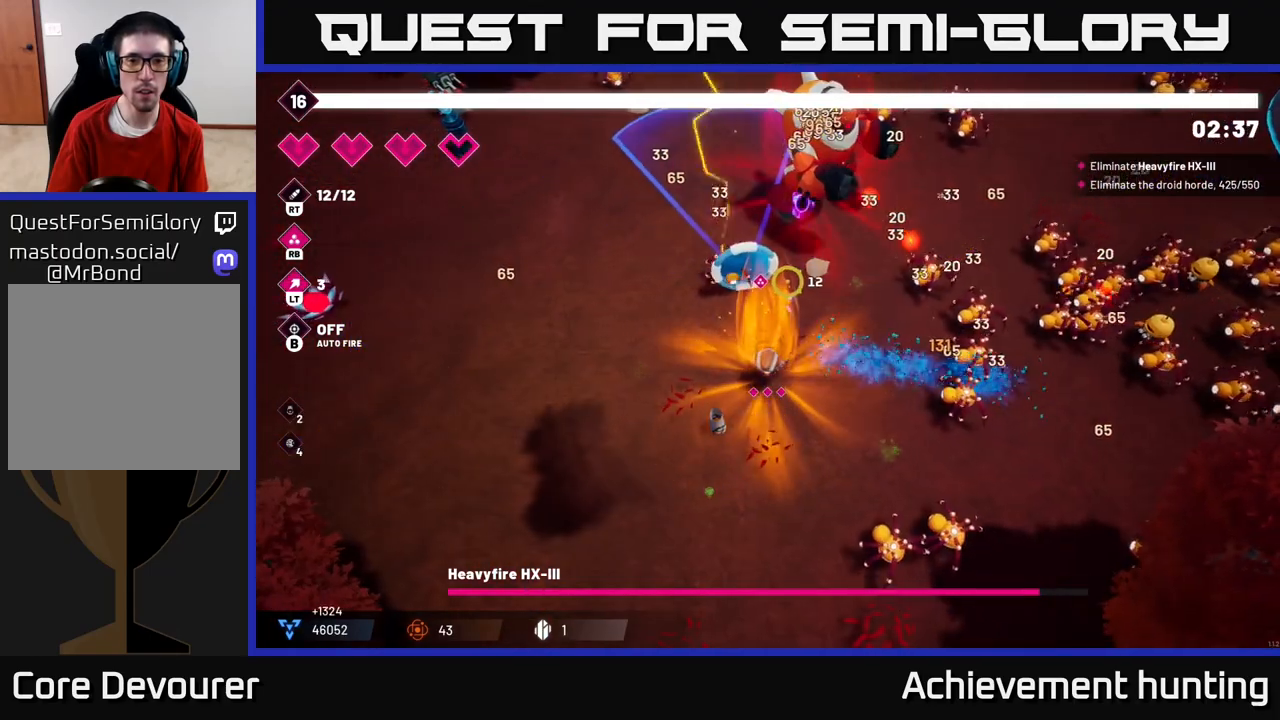
{"dt_ms": 500, "buttons": [], "left_stick": "down-left", "right_stick": "up-right", "events": [[100, "R2", "down"], [150, "left_stick", "center"], [383, "left_stick", "down-left"], [400, "R2", "up"], [400, "right_stick", "up-right"]]}
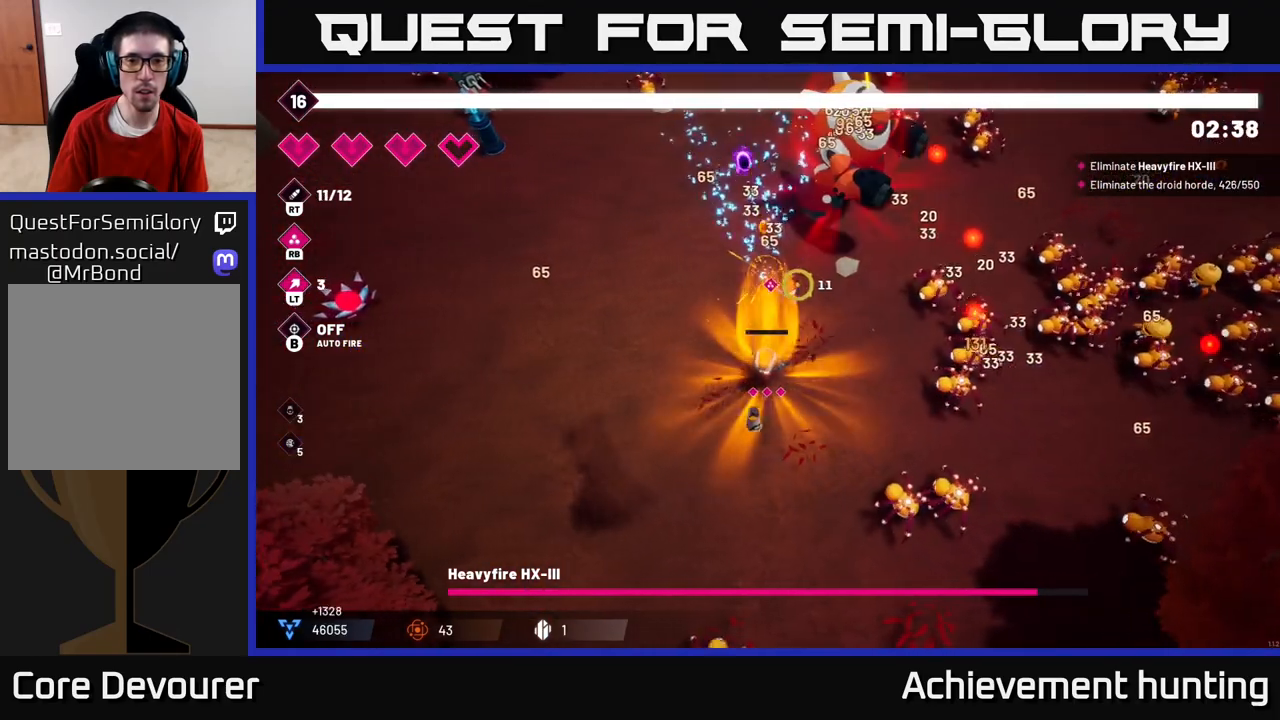
{"dt_ms": 500, "buttons": ["R2"], "left_stick": "up", "right_stick": "up-right", "events": [[100, "R2", "down"], [167, "left_stick", "center"], [333, "R2", "up"], [400, "left_stick", "up"], [417, "R2", "down"]]}
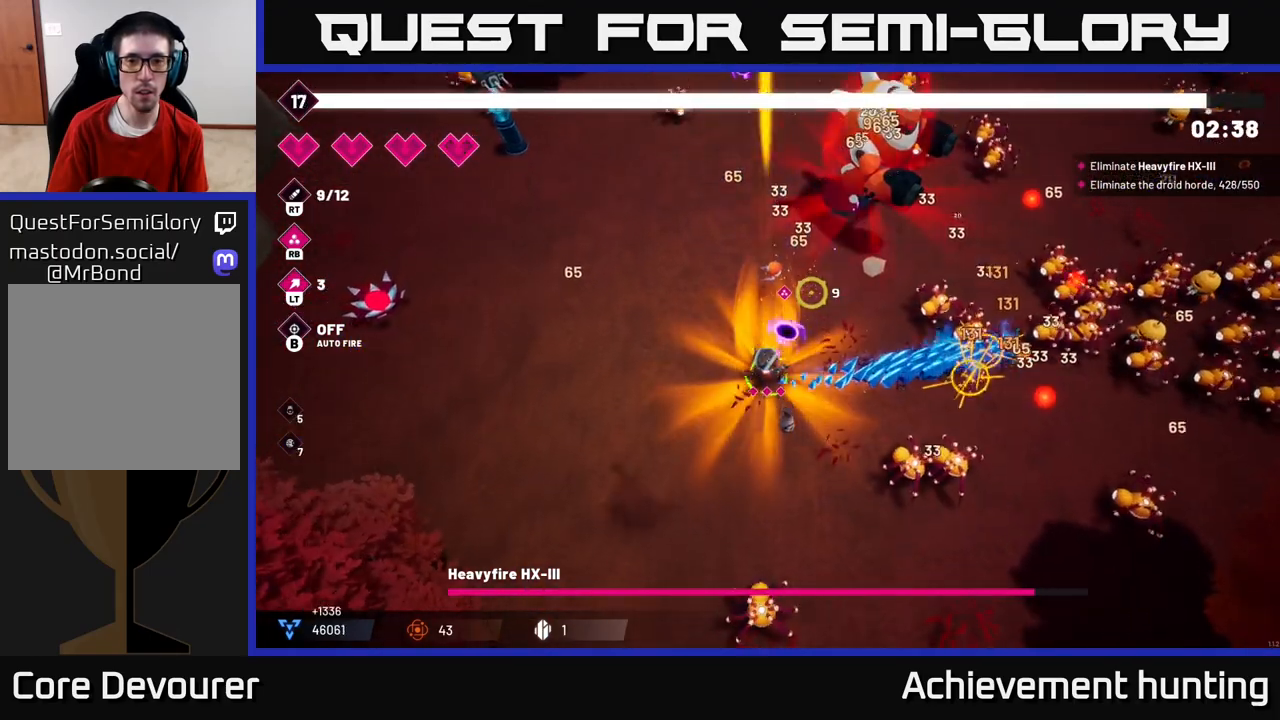
{"dt_ms": 500, "buttons": ["R2"], "left_stick": "up", "right_stick": "up-right", "events": [[83, "left_stick", "center"], [483, "left_stick", "up"]]}
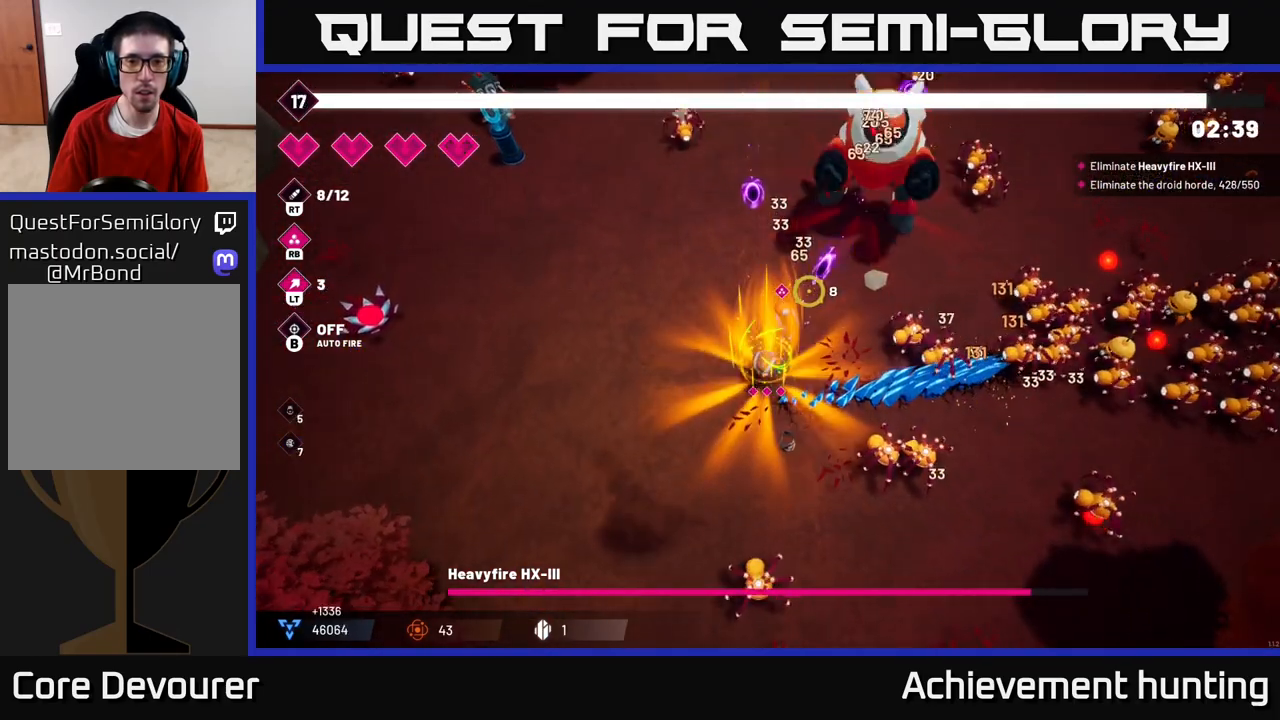
{"dt_ms": 500, "buttons": ["R2"], "left_stick": "up-left", "right_stick": "up-right", "events": [[467, "left_stick", "up-left"]]}
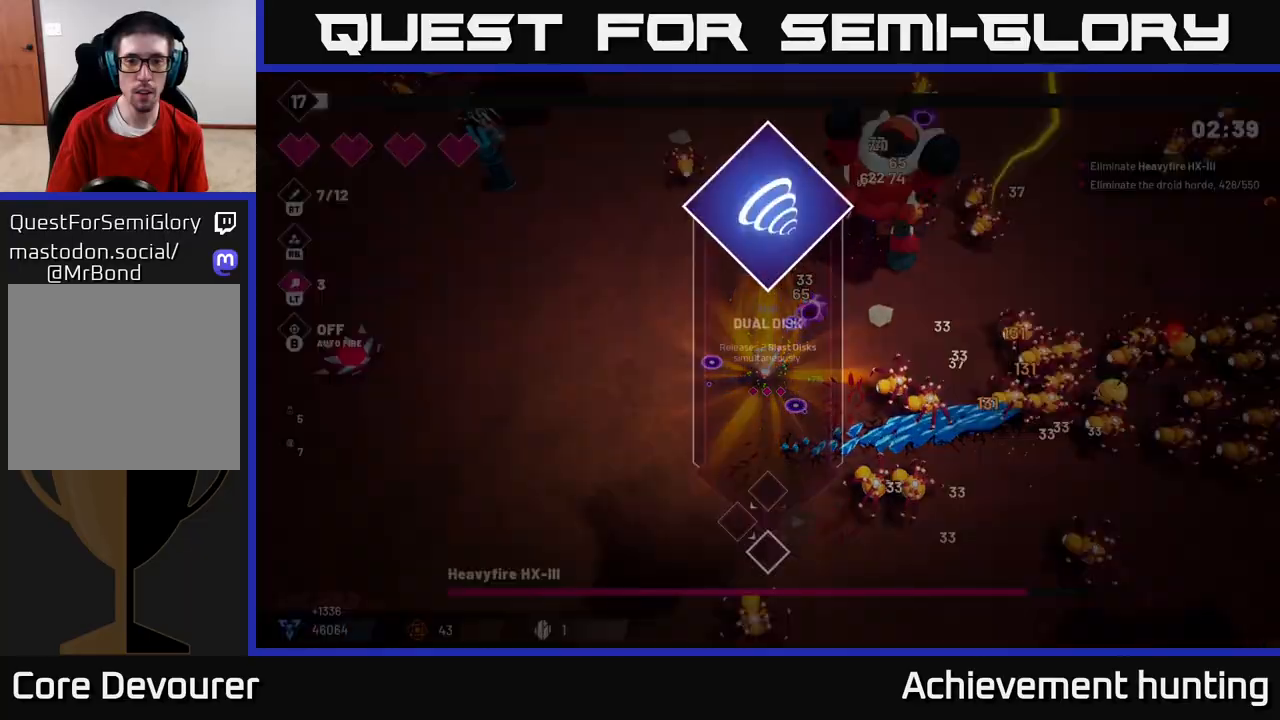
{"dt_ms": 500, "buttons": [], "left_stick": "center", "right_stick": "center", "events": [[267, "R2", "up"], [267, "left_stick", "center"], [317, "right_stick", "center"]]}
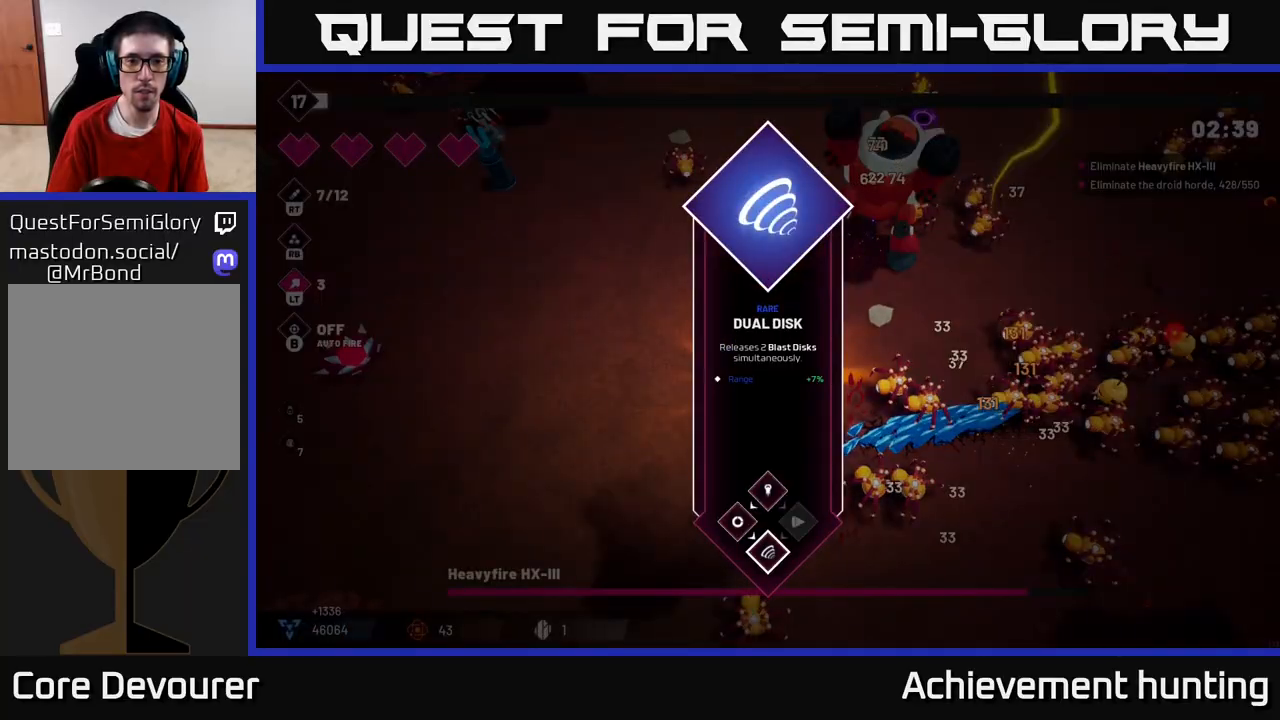
{"dt_ms": 500, "buttons": ["R2"], "left_stick": "up", "right_stick": "up-right", "events": [[183, "A", "down"], [250, "A", "up"], [283, "left_stick", "up"], [450, "R2", "down"], [450, "right_stick", "up-right"]]}
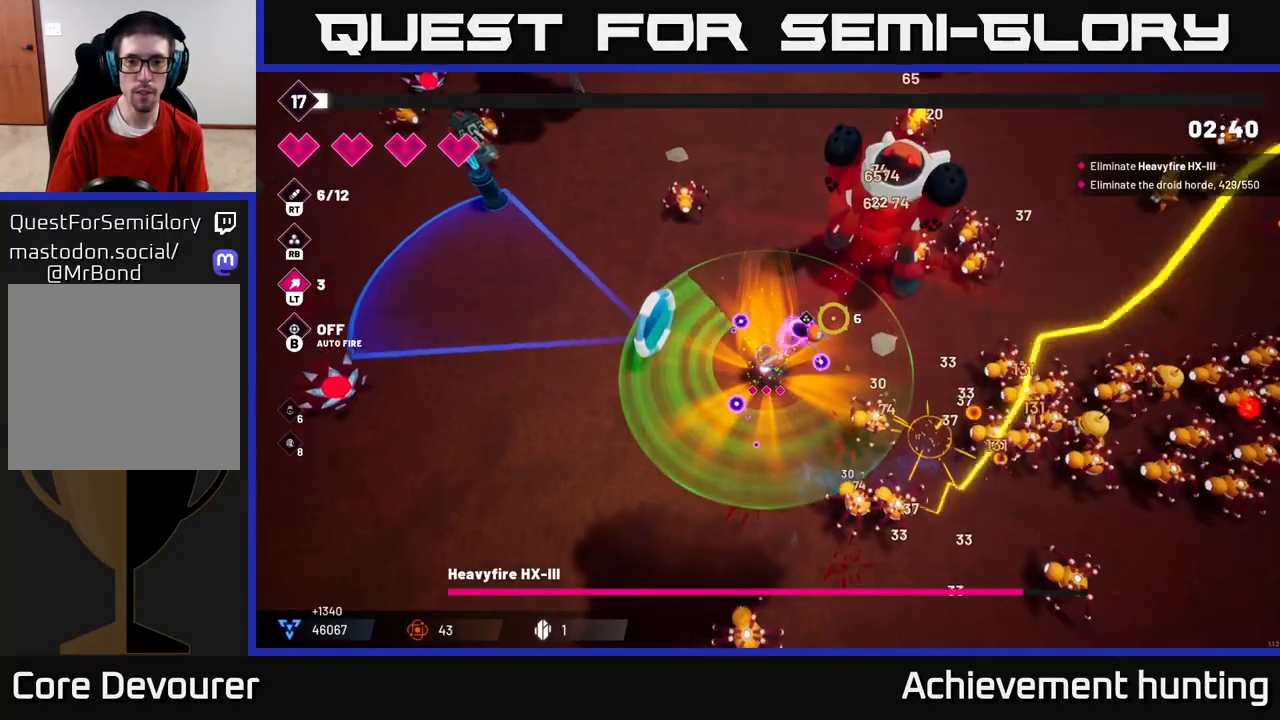
{"dt_ms": 500, "buttons": ["L2", "R2"], "left_stick": "up", "right_stick": "right", "events": [[67, "left_stick", "up-left"], [267, "left_stick", "up"], [450, "L2", "down"], [500, "right_stick", "right"]]}
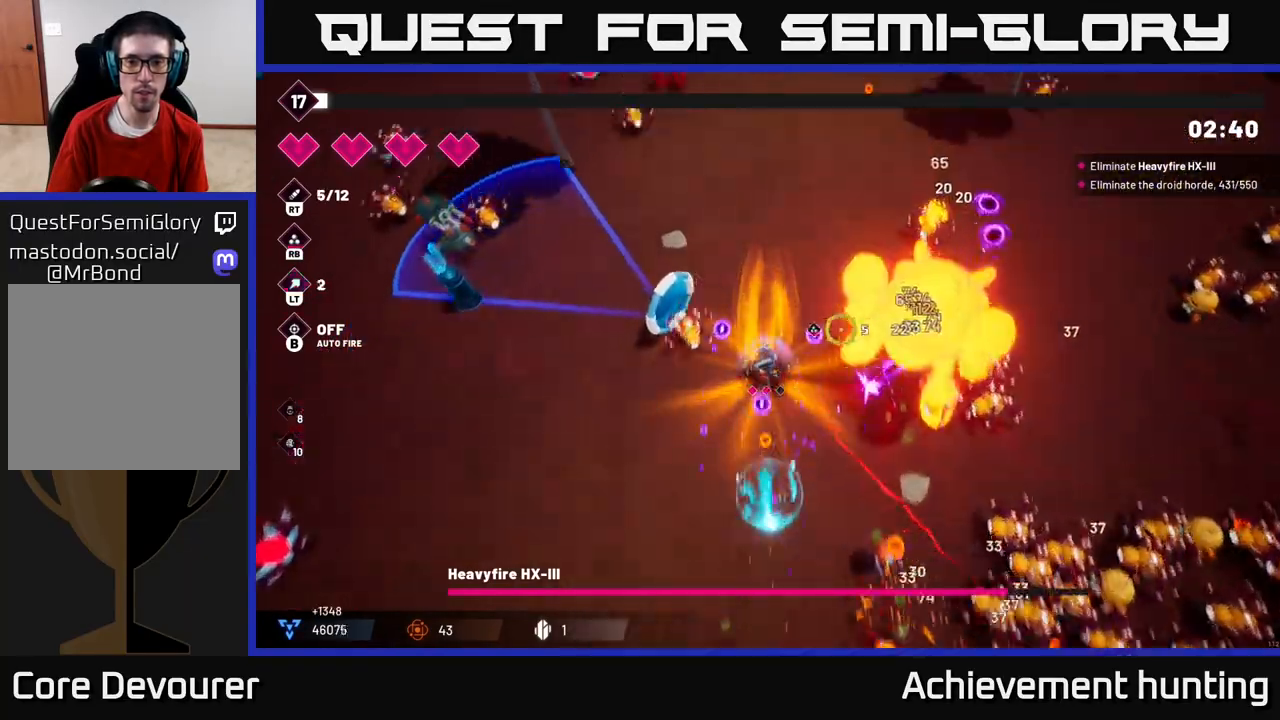
{"dt_ms": 500, "buttons": ["R2"], "left_stick": "up-right", "right_stick": "down-right", "events": [[100, "L2", "up"], [167, "left_stick", "up-right"], [200, "right_stick", "down-right"]]}
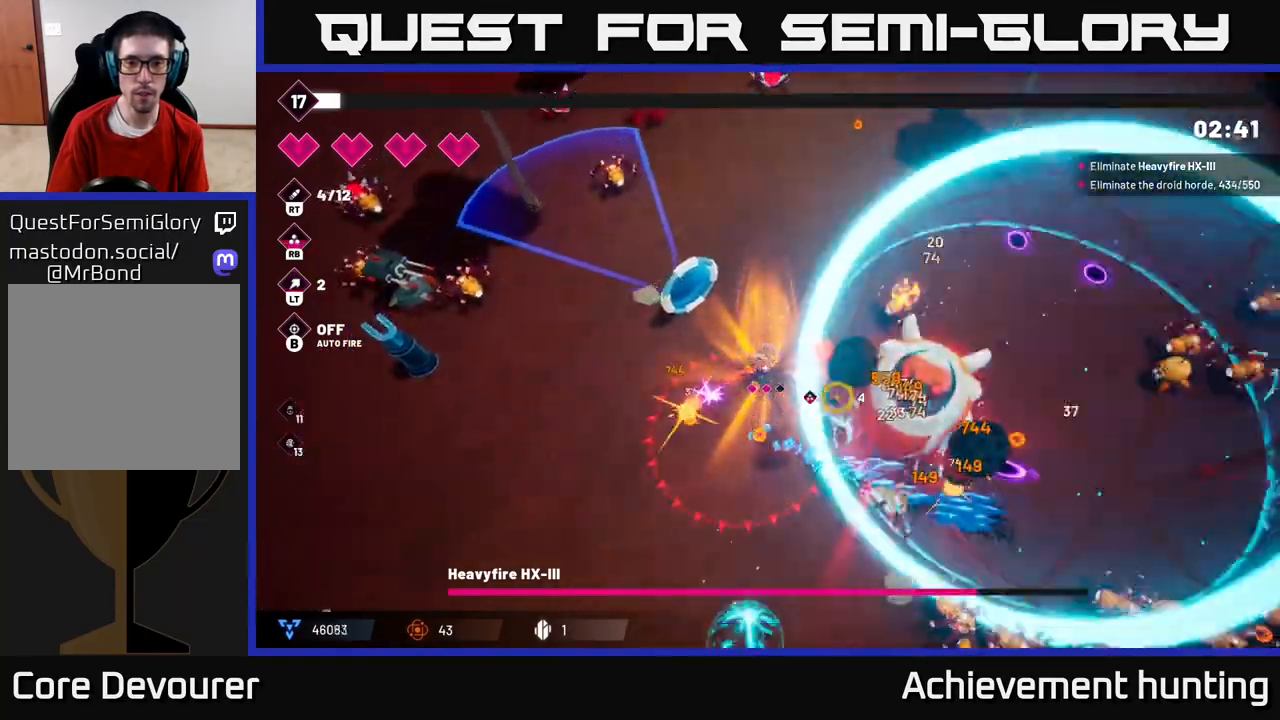
{"dt_ms": 500, "buttons": ["R2"], "left_stick": "right", "right_stick": "down-right", "events": [[250, "left_stick", "right"]]}